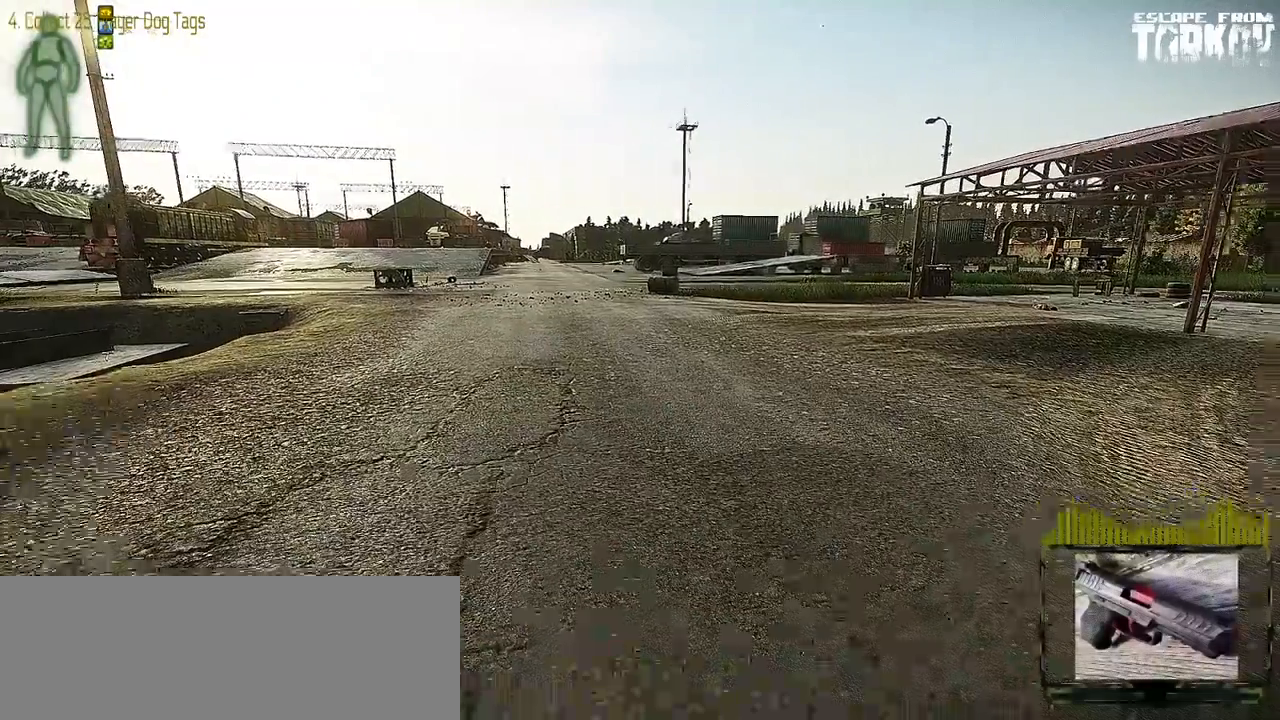
Gameplay with keyboard and mouse; each line is a JSON object with the keys and mouse buttons held at the frame after it. "events" lists presses ("down") and releases ("up") of "0", "1", "2", "3", "4", "5", "6", "7", "8", "9", "a", "alt_l", "alt_r", "b", "c", "caps_lock", "ctrl_l", "ctrl_r", "d", "down", "e", "escape", "f1", "f10", "f11", "f12", "f2", "f3", "f4", "f5", "f6", "f7", "f8", "f9", "g", "h", "i", "j", "k", "l", "left", "m", "n", "o", "p", "q", "r", "return", "right", "s", "shift_l", "shift_r", "space", "super", "t", "tab", "tilde", "u", "up", "v", "w", "x", "y", "z" and "mouse_wheel" between this image and that frame as [ms after this image, input, new state], when the widget could be followed in between. "mouse_wheel" = the "wheel" button of the "mouse" list. No other keys are recorded. "wheel" means that the mouse wheel is clicked or scrolled. Mouse movement is not recorded. Not read: f.
{"keys": ["d", "shift_l", "w"], "mouse": [], "events": []}
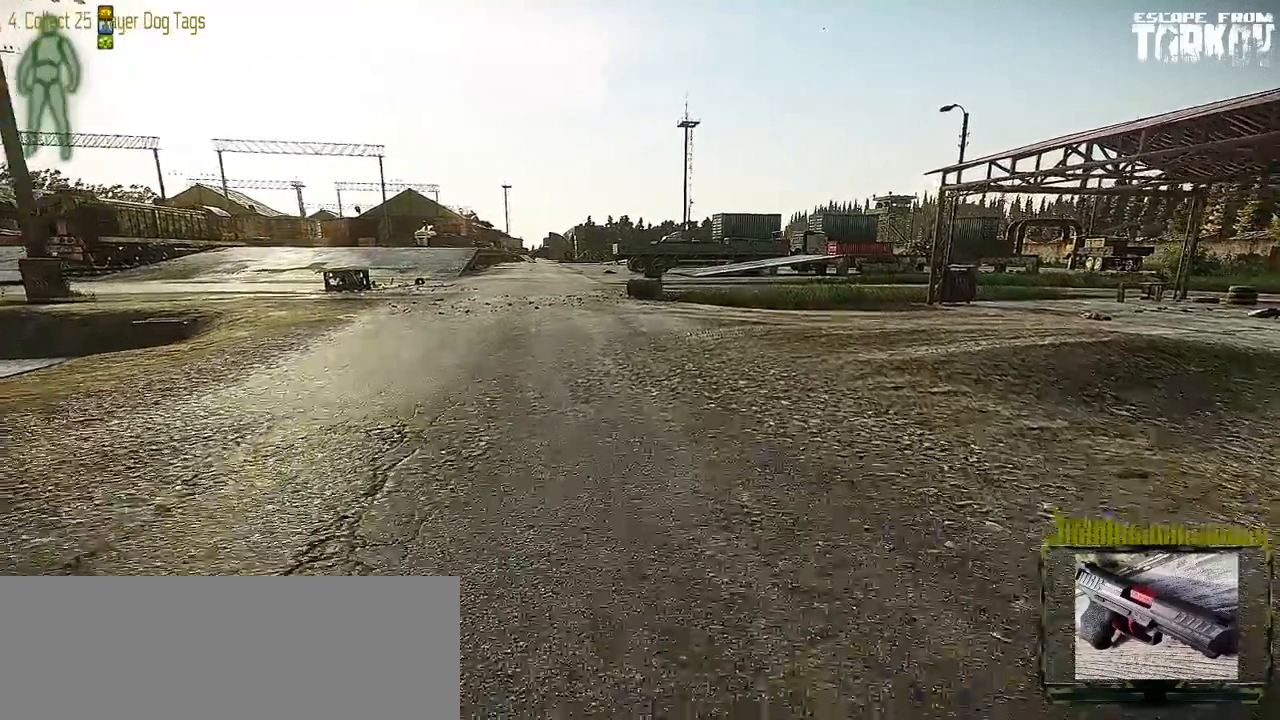
{"keys": ["shift_l", "w"], "mouse": [], "events": [[50, "d", "up"]]}
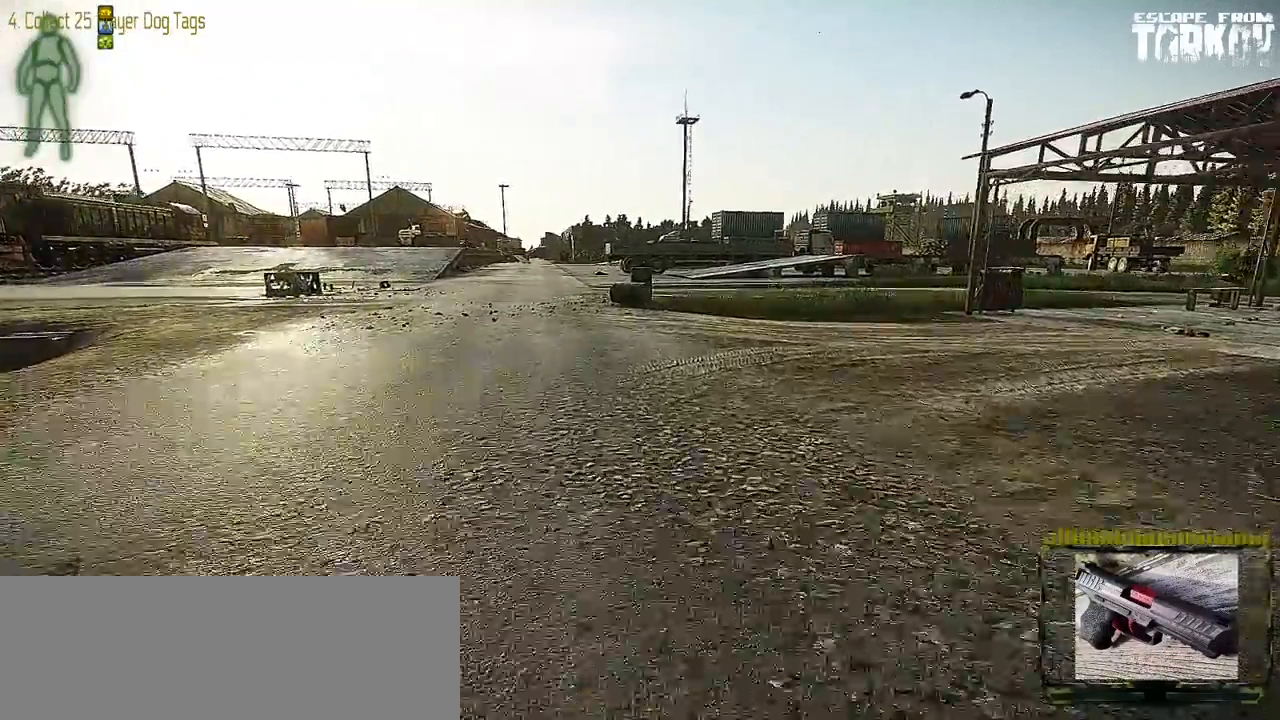
{"keys": ["shift_l", "w"], "mouse": [], "events": []}
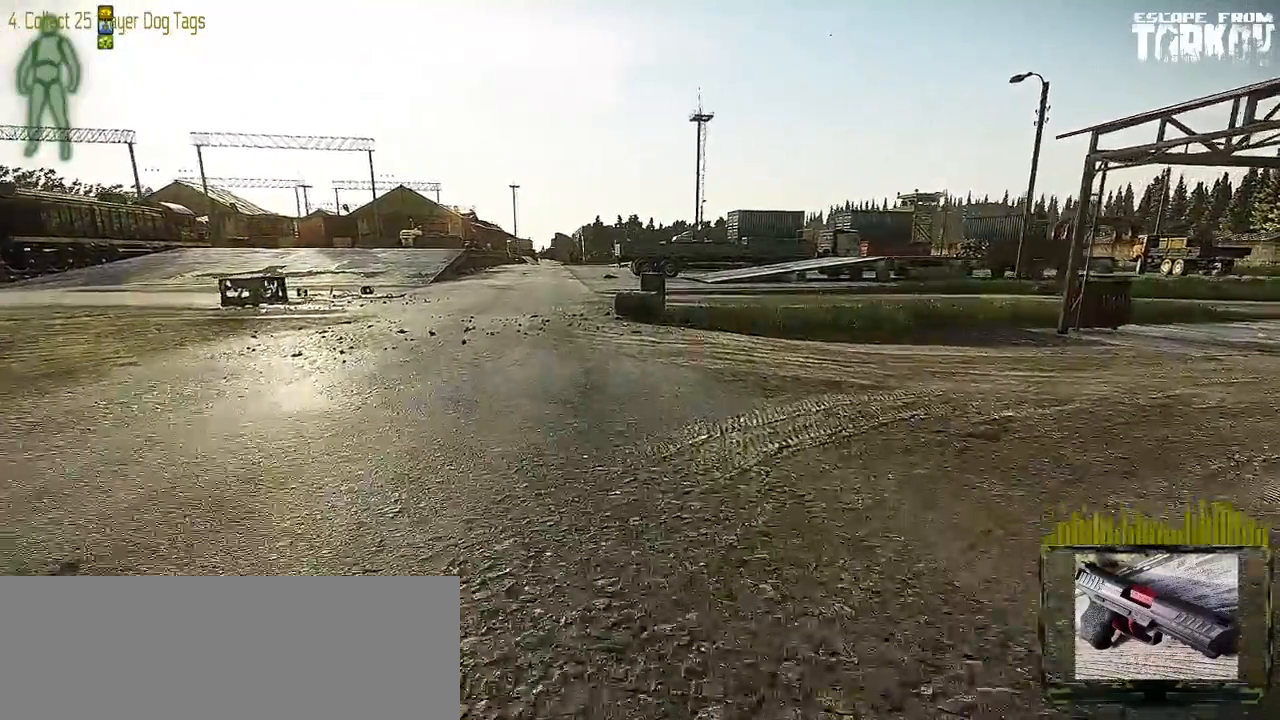
{"keys": ["shift_l", "w"], "mouse": [], "events": []}
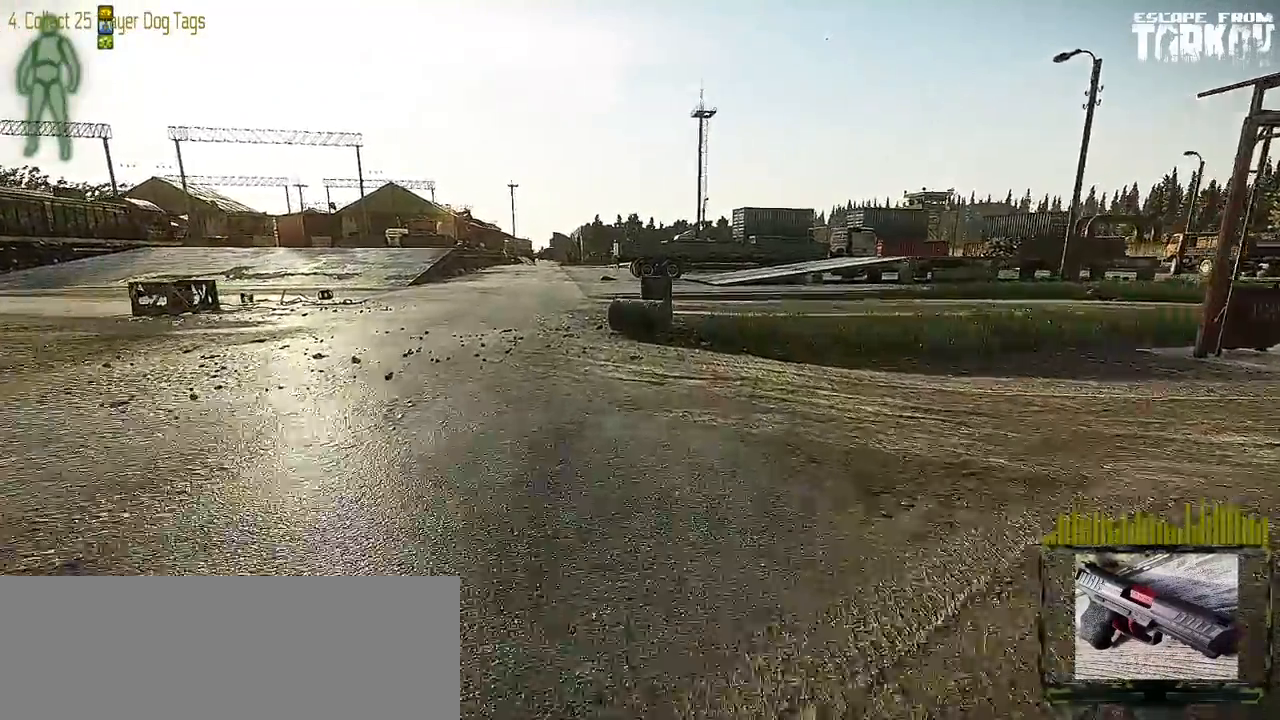
{"keys": ["shift_l", "w"], "mouse": [], "events": []}
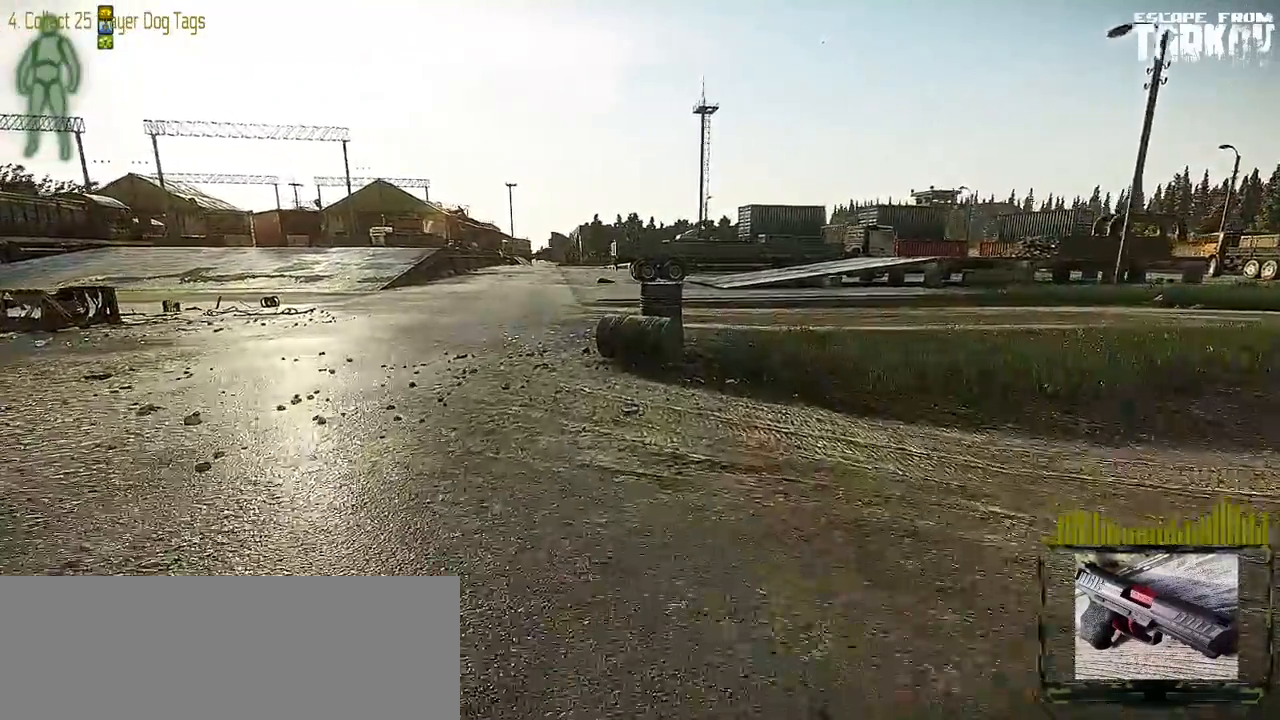
{"keys": ["a", "shift_l", "w"], "mouse": [], "events": [[500, "a", "down"]]}
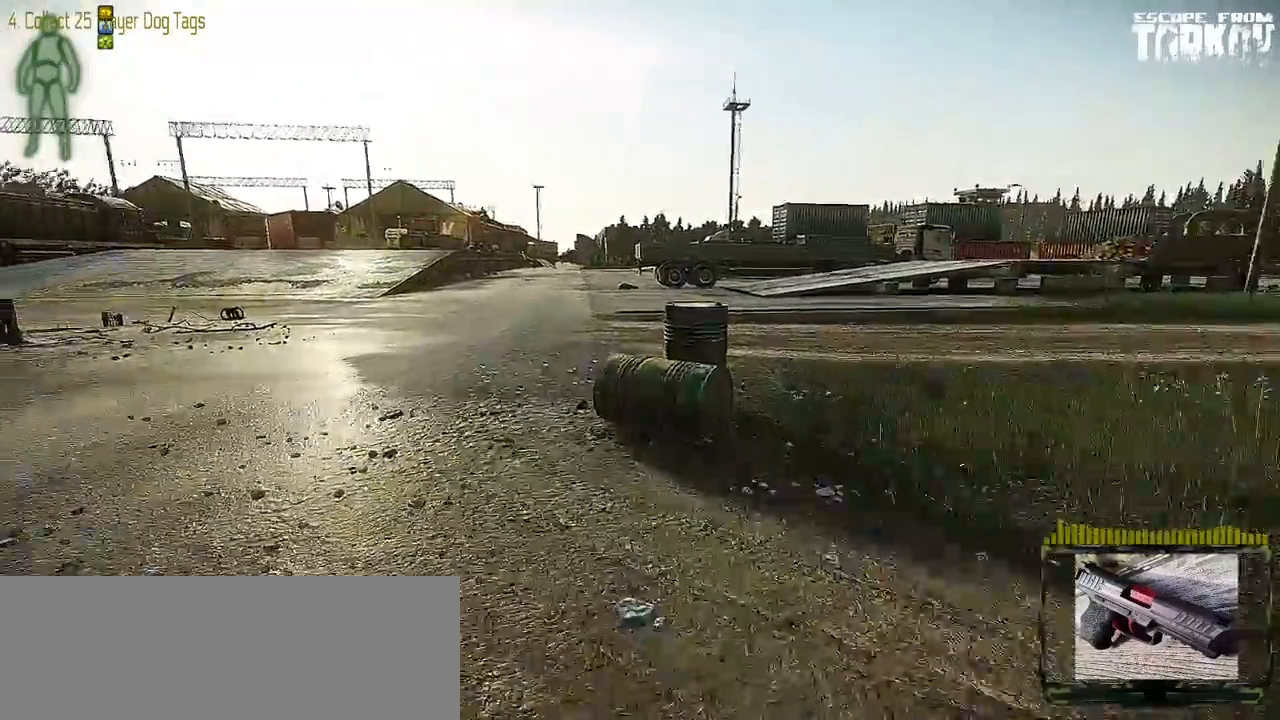
{"keys": ["shift_l", "w"], "mouse": [], "events": [[200, "a", "up"]]}
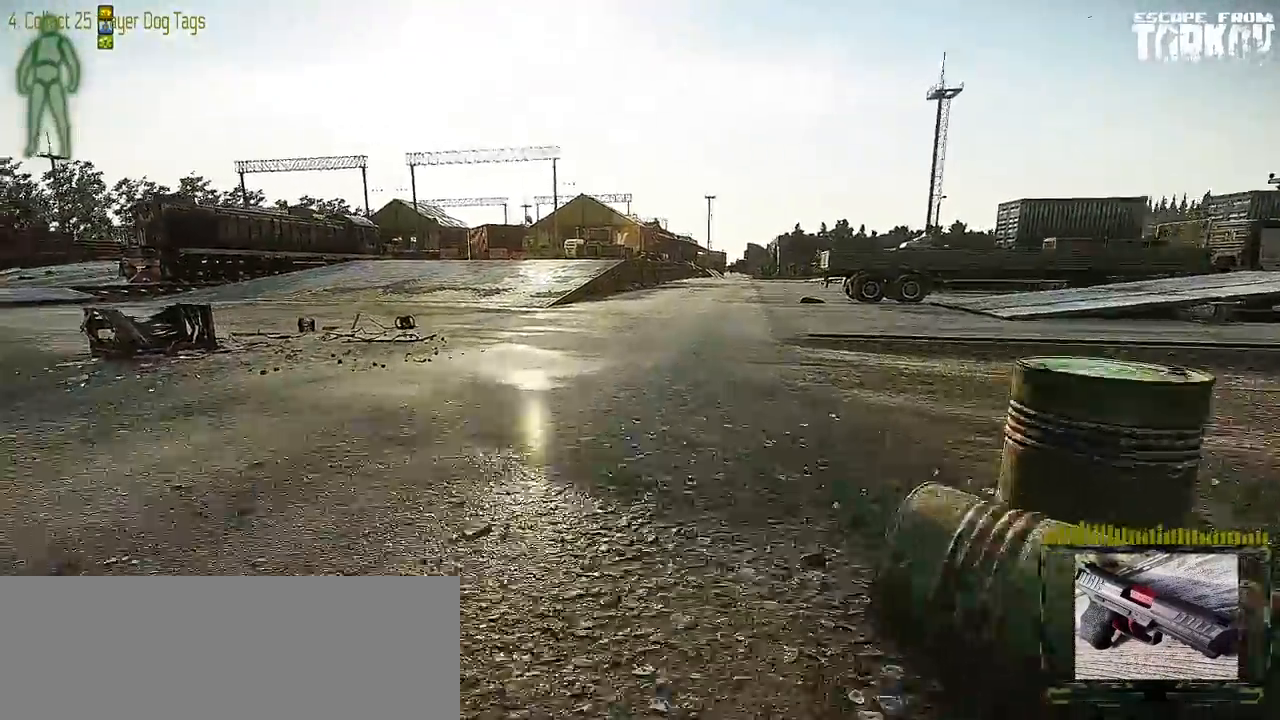
{"keys": ["d", "shift_l", "w"], "mouse": [], "events": [[183, "d", "down"]]}
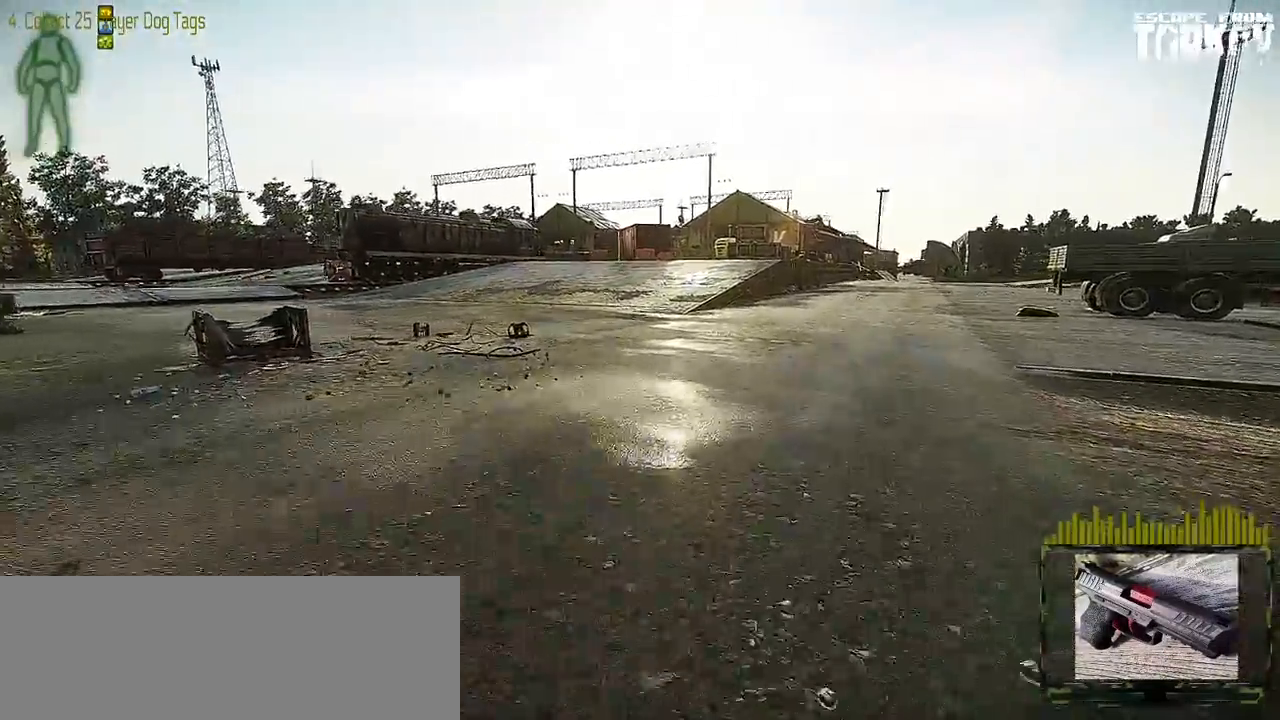
{"keys": ["shift_l", "w"], "mouse": [], "events": [[300, "d", "up"]]}
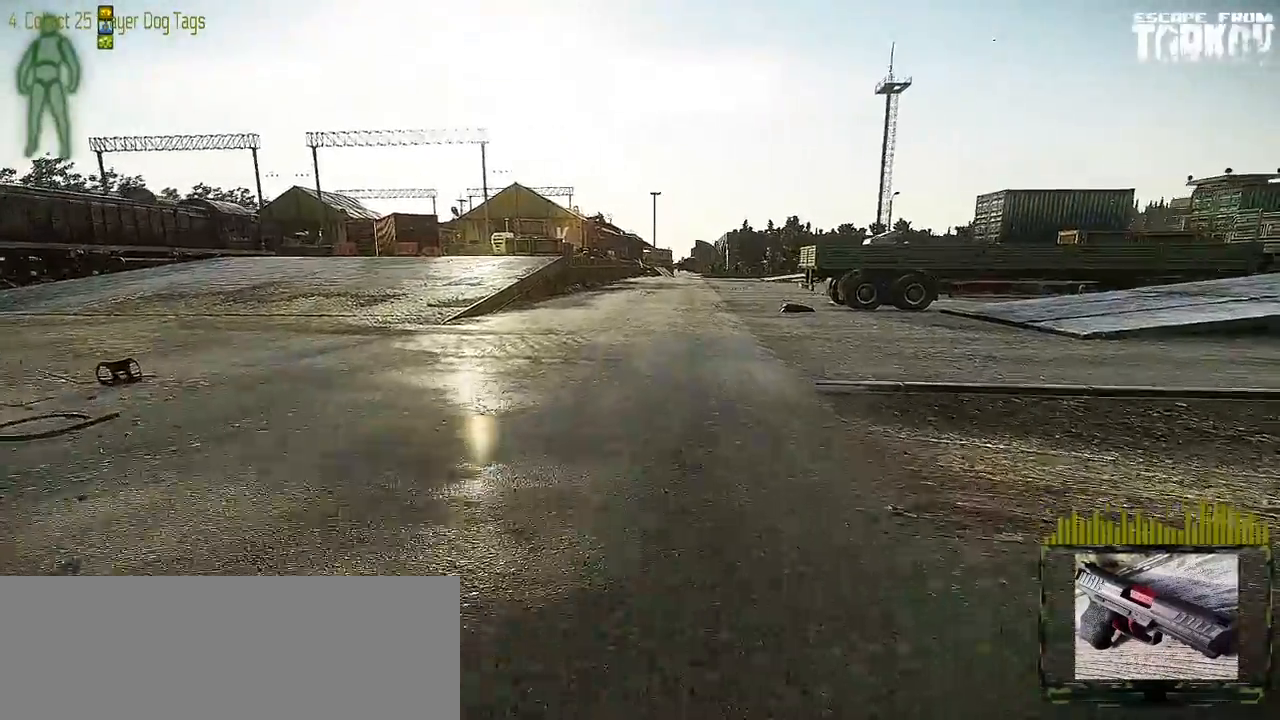
{"keys": ["d", "shift_l", "w"], "mouse": [], "events": [[267, "d", "down"]]}